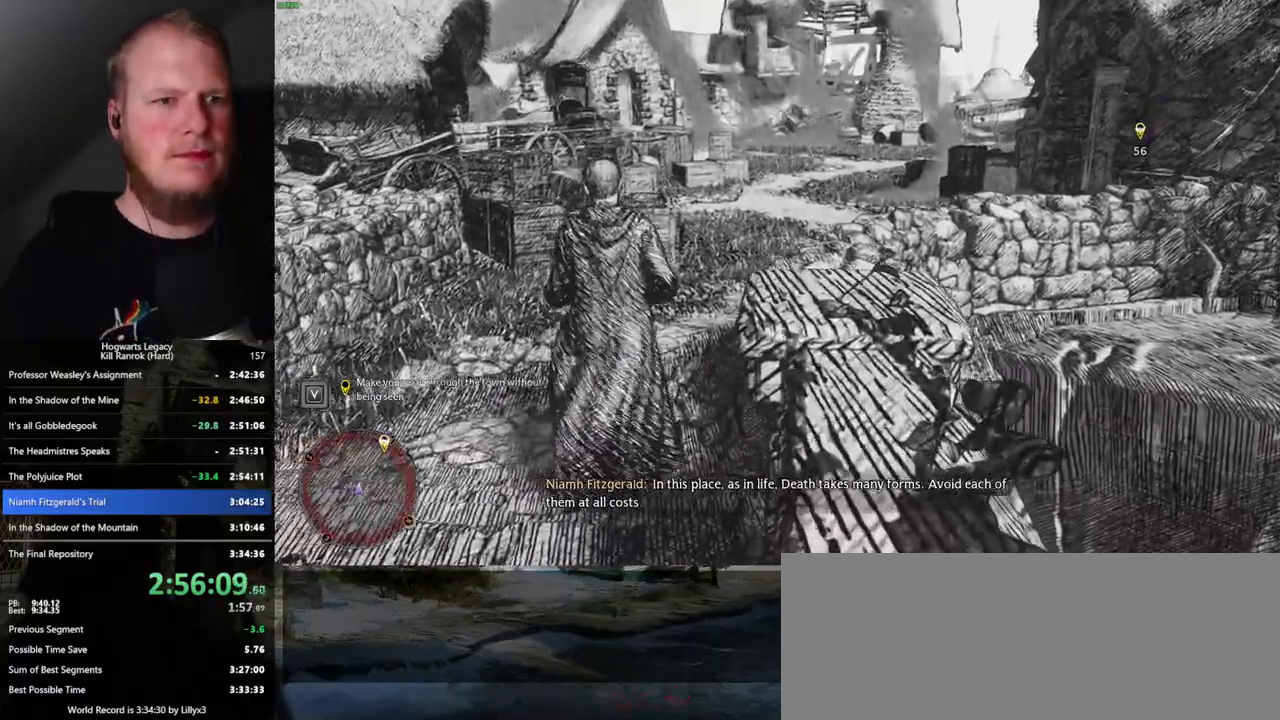
Gameplay with keyboard and mouse; each line is a JSON object with the keys and mouse buttons held at the frame after it. "events" lists presses ("down") and releases ("up") of ".", "/", "0", "1", "2", "3", "4", "5", "6", "7", "8", "9", "a", "alt_l", "alt_r", "b", "backslash", "backspace", "c", "caps_lock", "comma", "ctrl_l", "ctrl_r", "d", "e", "equals", "escape", "f", "f1", "f10", "f11", "f12", "f2", "f3", "f4", "f5", "f6", "f7", "f8", "f9", "g", "h", "i", "j", "k", "l", "lbracket", "m", "minus", "n", "o", "p", "q", "quote", "r", "rbracket", "return", "s", "semicolon", "shift_l", "shift_r", "space", "super", "t", "tab", "tilde", "u", "v", "w", "x", "y", "z", "mouse_left", "mouse_wheel", "mouse_right", "mouse_mb4" and "mouse_mb5" between this image and that frame as [ms after this image, input, new state], when the widget could be followed in between. "mouse_left", "mouse_wheel", "mouse_right", "mouse_mb4", "mouse_mb5" = the "left", "wheel", "right", "mb4", "mb5" buttons of the "mouse" list. No other keys are recorded. "wheel" means that the mouse wheel is clicked or scrolled. Mouse movement is not recorded.
{"keys": ["w"], "mouse": [], "events": []}
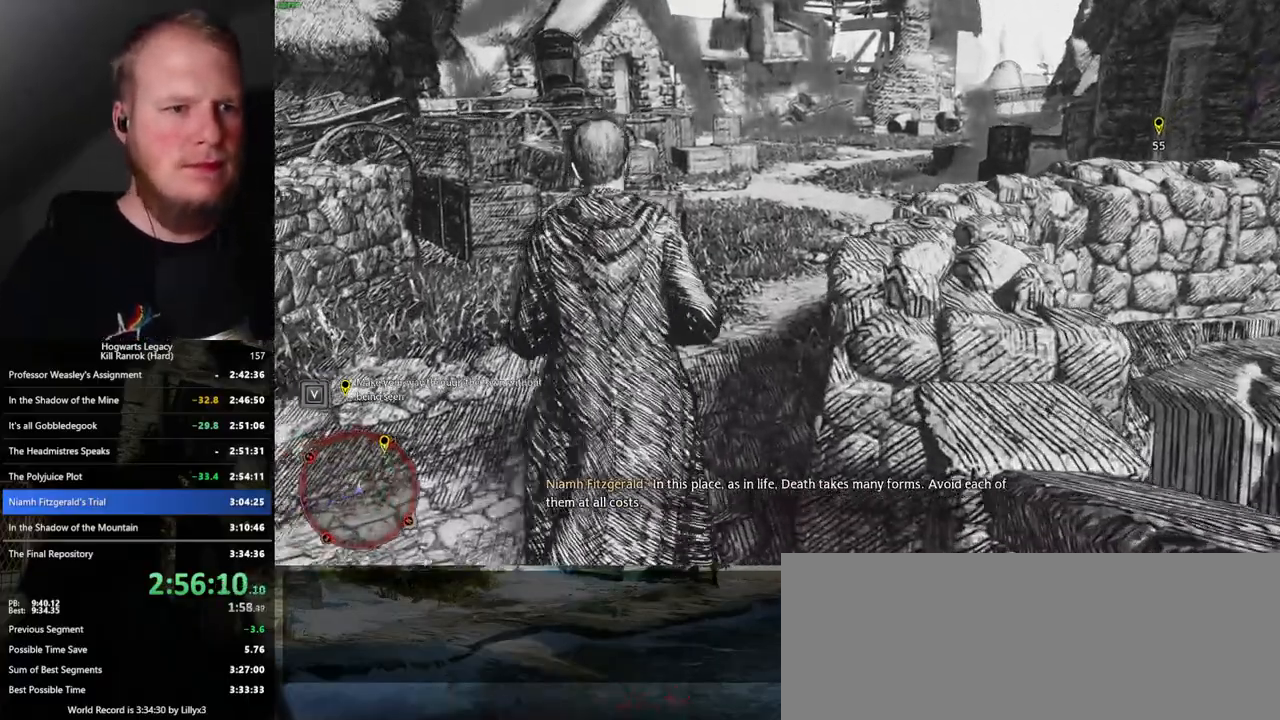
{"keys": ["w"], "mouse": [], "events": []}
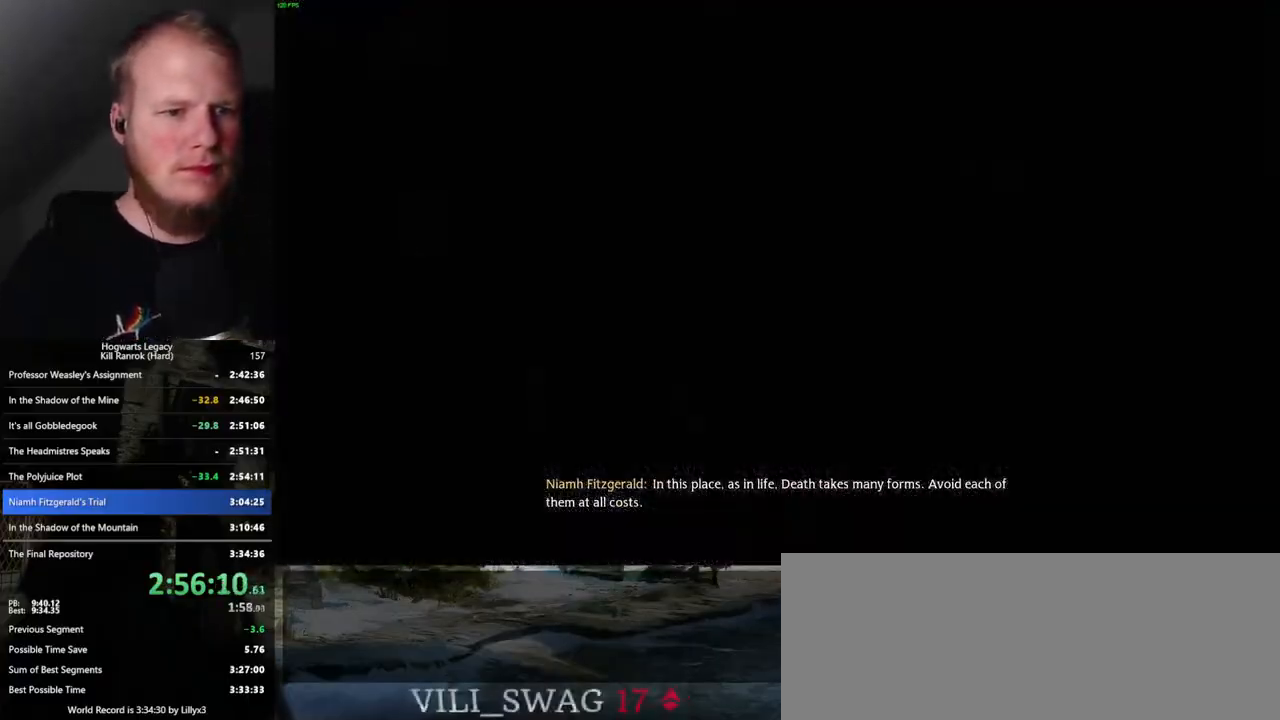
{"keys": ["q"], "mouse": [], "events": [[50, "w", "up"], [250, "q", "down"]]}
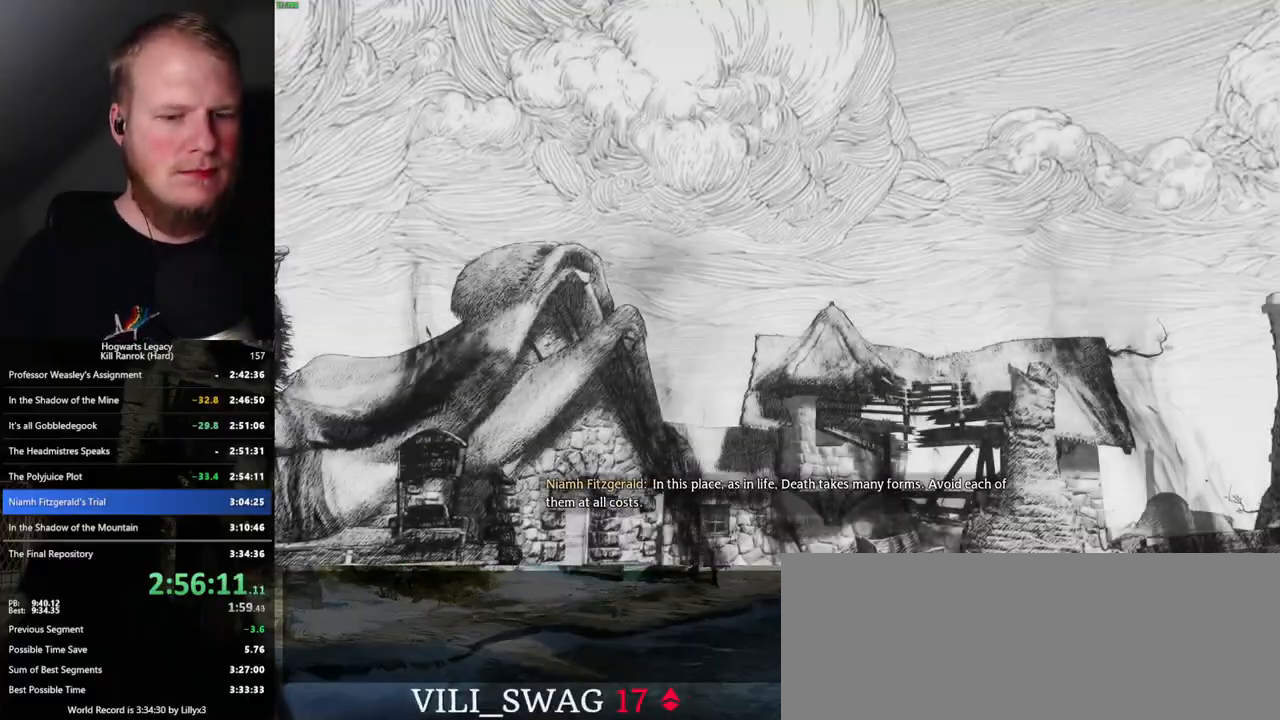
{"keys": ["q"], "mouse": [], "events": []}
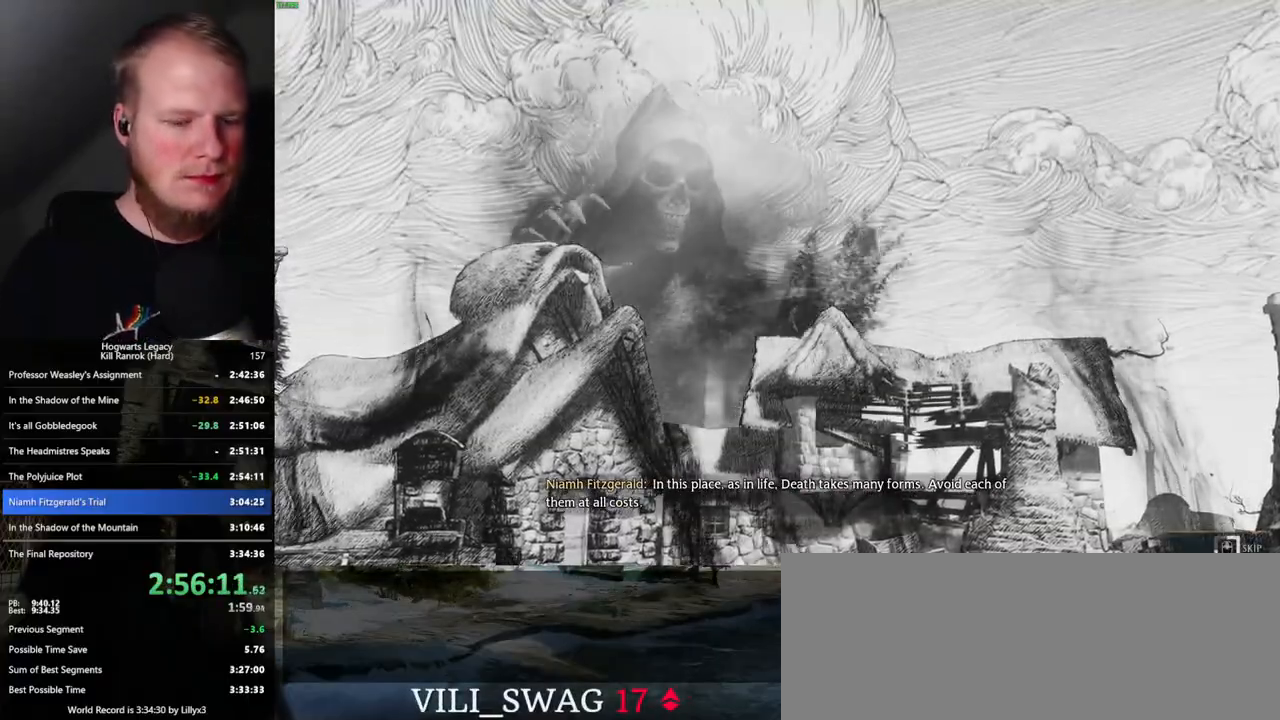
{"keys": ["q"], "mouse": [], "events": []}
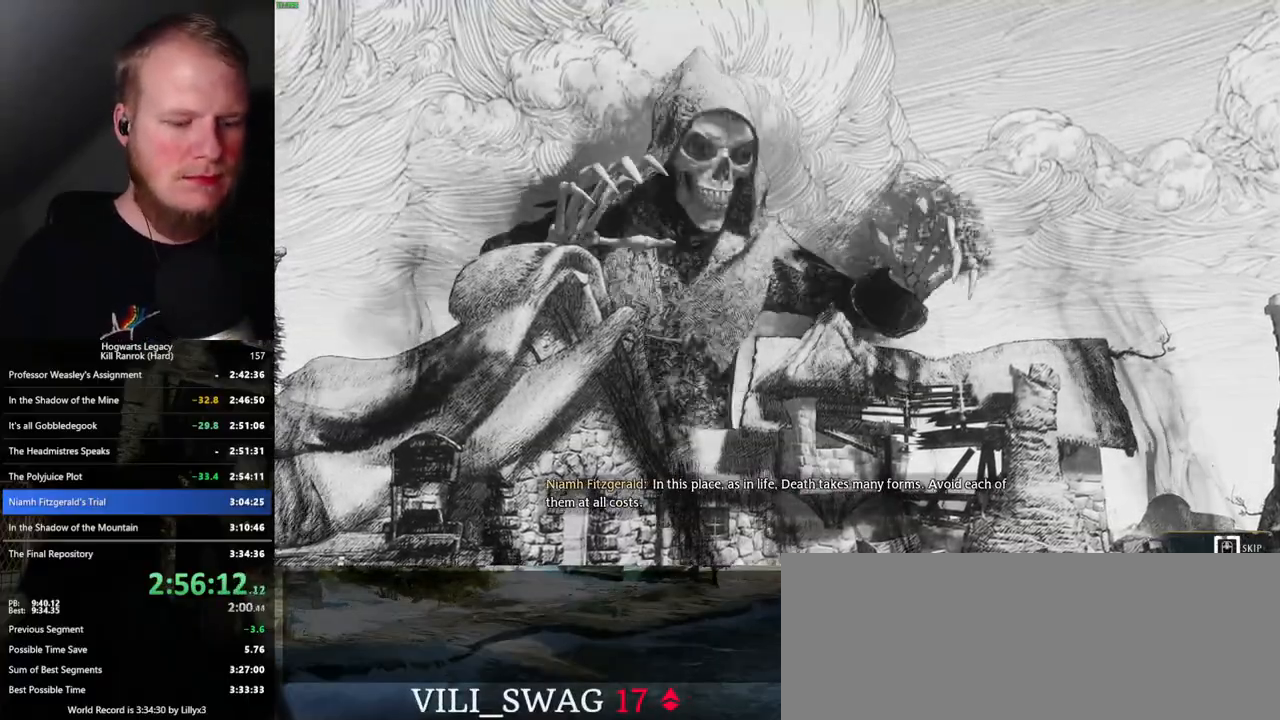
{"keys": ["q"], "mouse": [], "events": []}
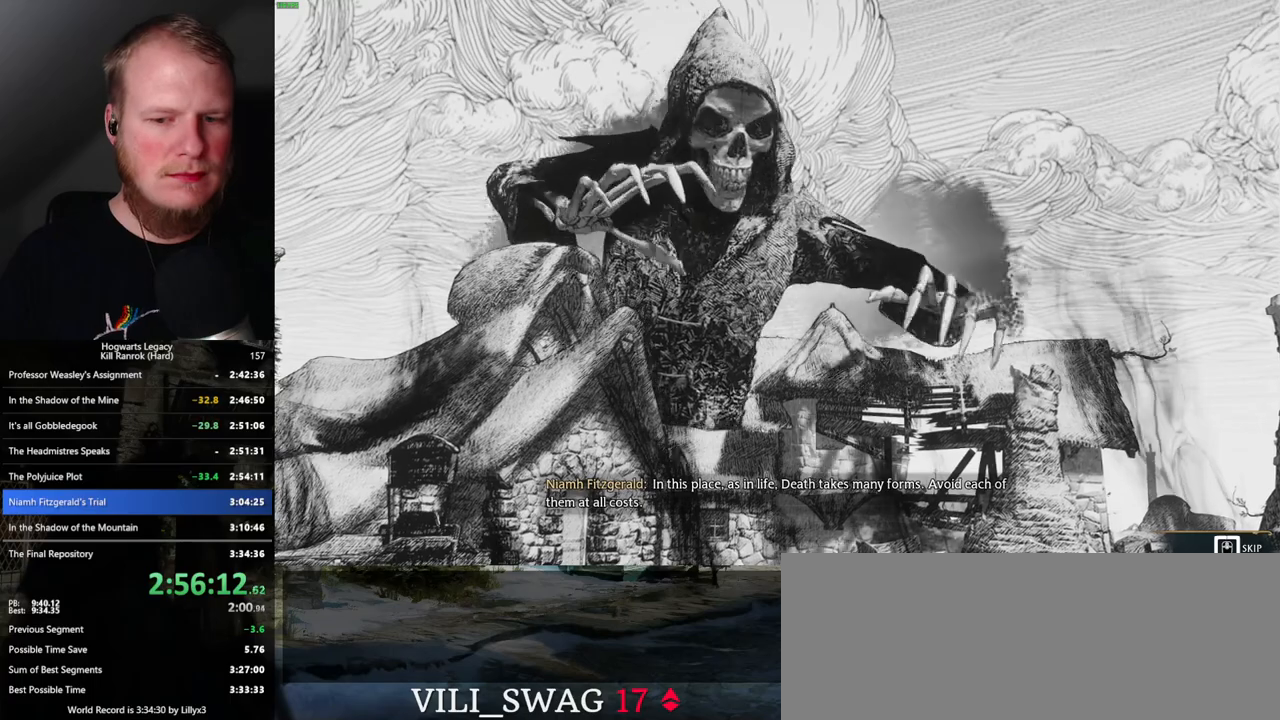
{"keys": [], "mouse": [], "events": [[450, "q", "up"]]}
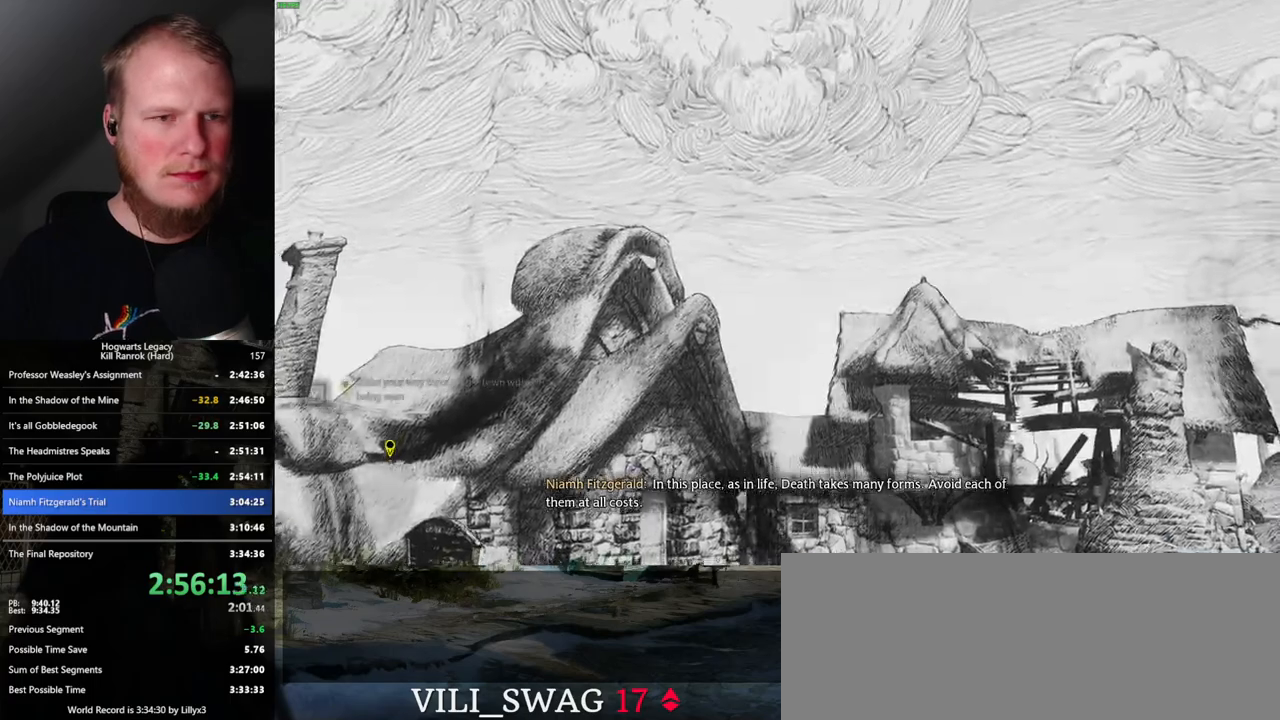
{"keys": [], "mouse": [], "events": [[317, "p", "down"], [500, "p", "up"]]}
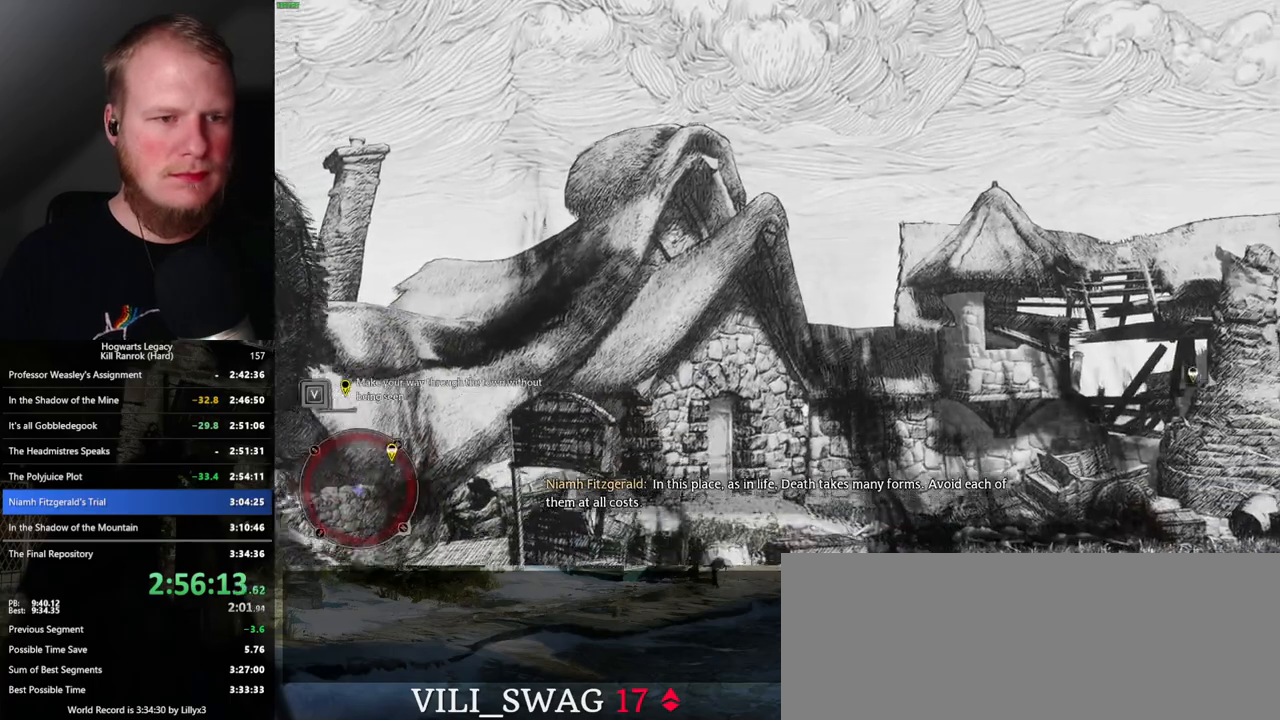
{"keys": [], "mouse": [], "events": []}
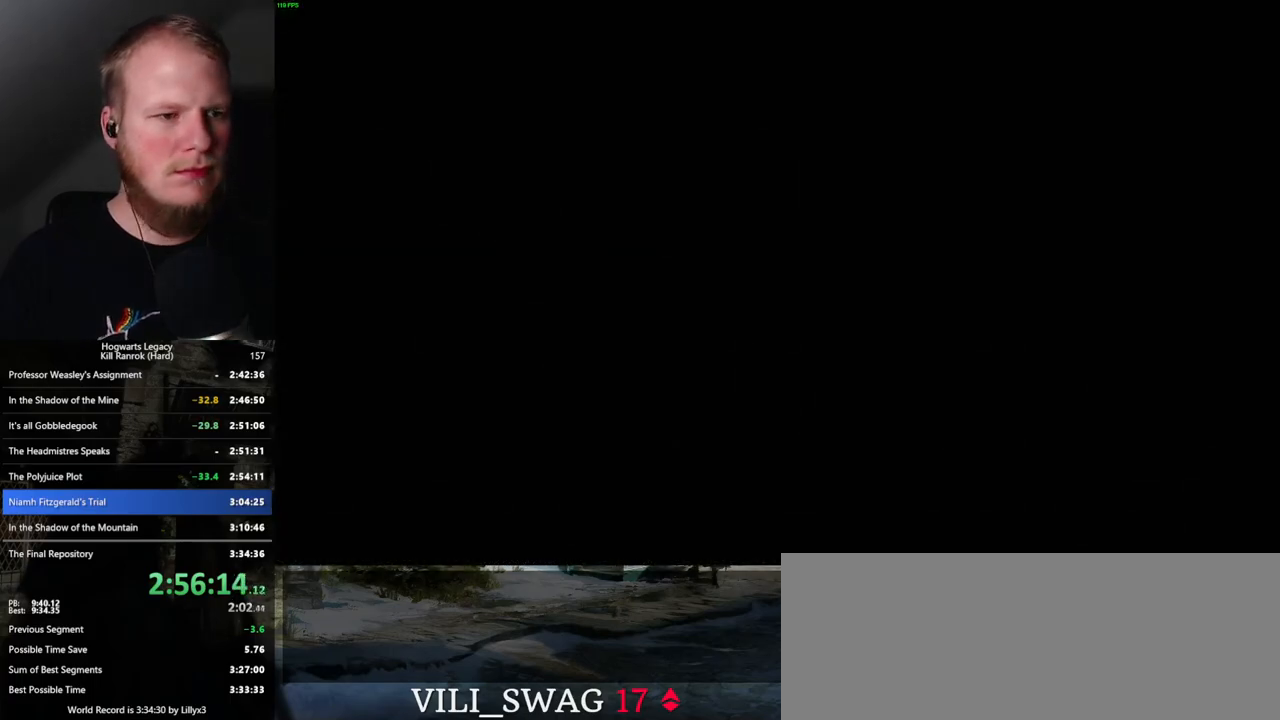
{"keys": [], "mouse": [], "events": []}
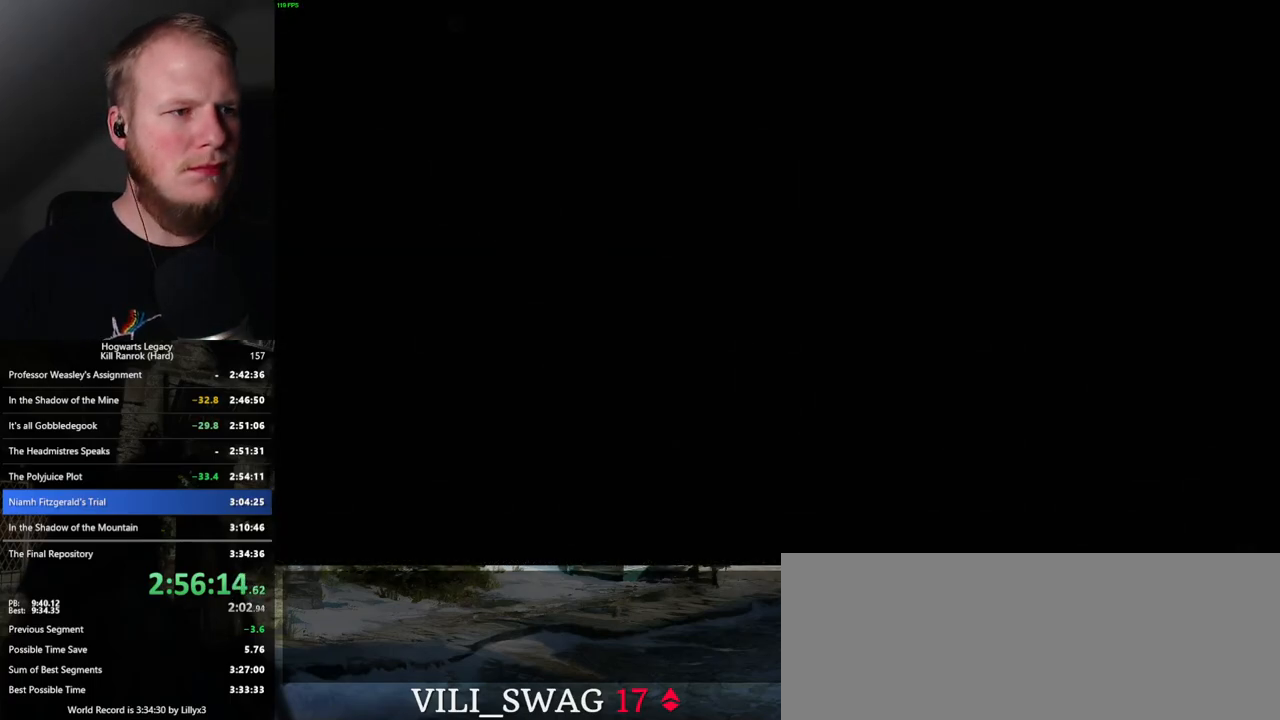
{"keys": [], "mouse": [], "events": []}
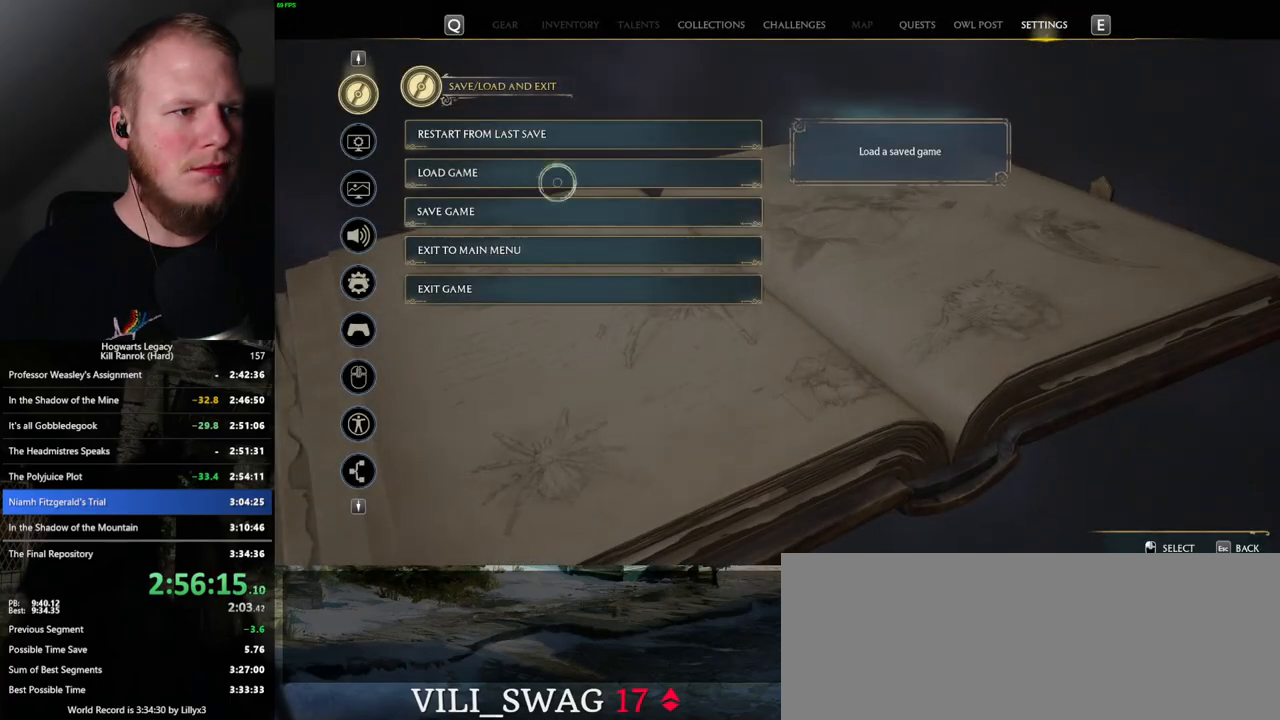
{"keys": [], "mouse": [], "events": [[184, "mouse_left", "down"], [300, "mouse_left", "up"], [334, "space", "down"], [400, "space", "up"]]}
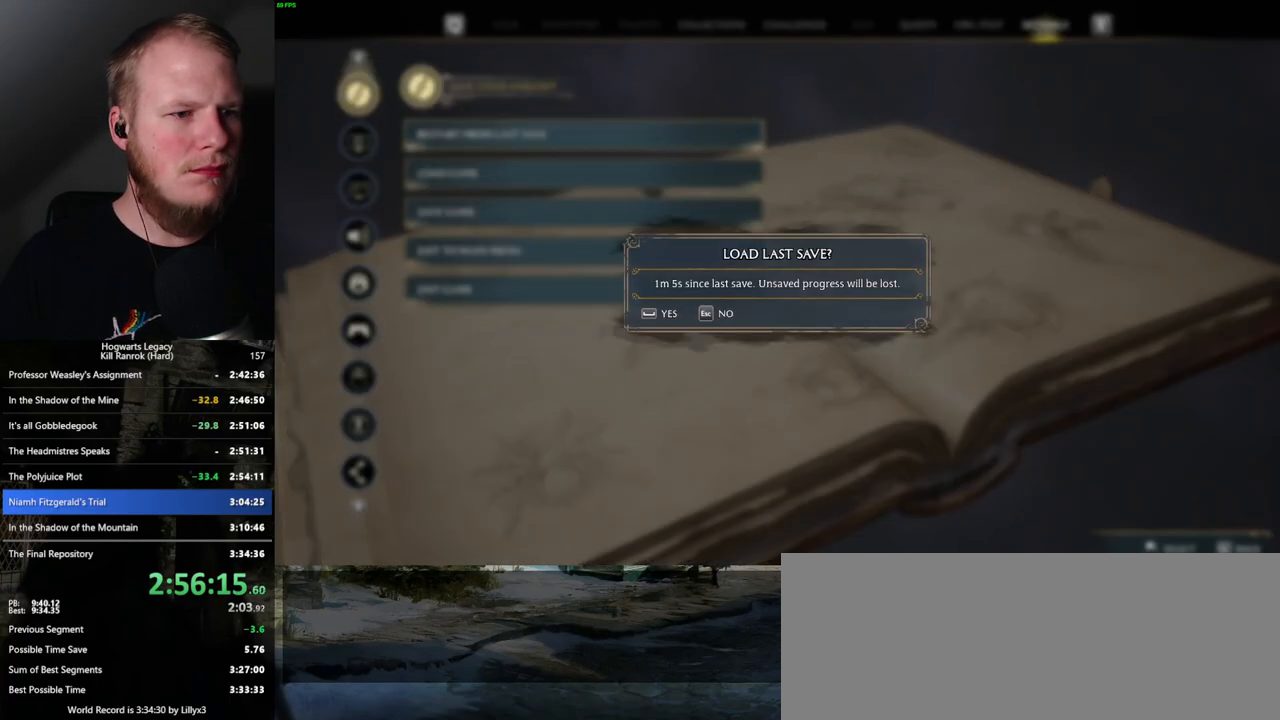
{"keys": [], "mouse": [], "events": [[17, "space", "down"], [50, "space", "up"], [150, "space", "down"], [200, "space", "up"], [300, "space", "down"], [384, "space", "up"]]}